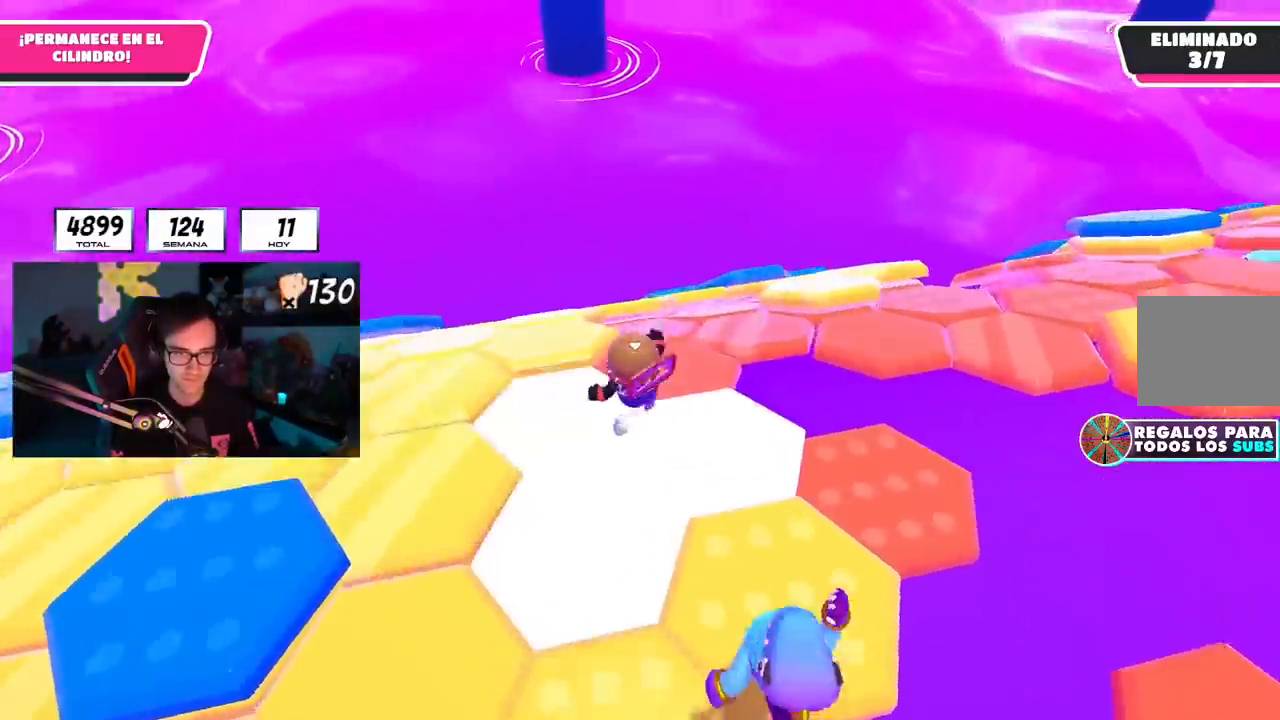
Gameplay with a controller (PlayStation layout); each line is a JSON object with the inputs held at the frame after it. "events" lists button and stick changes between this image and that frame as [ms after this image, input, new state], when the widget could be followed in between. Not read: R1.
{"buttons": [], "left_stick": "up-right", "right_stick": "down-left", "events": [[184, "left_stick", "up-right"], [217, "right_stick", "down-right"], [367, "right_stick", "down-left"]]}
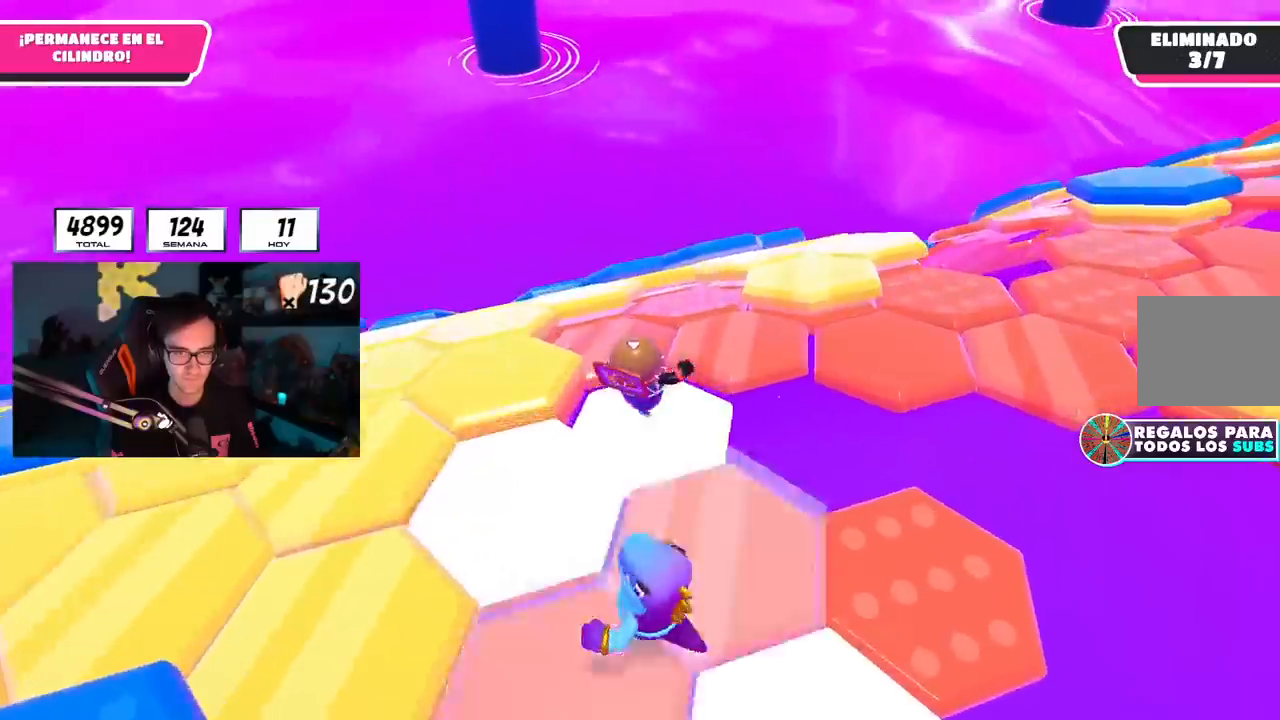
{"buttons": ["L1"], "left_stick": "up-left", "right_stick": "center", "events": [[17, "left_stick", "up"], [417, "left_stick", "up-left"], [417, "right_stick", "center"], [467, "L1", "down"]]}
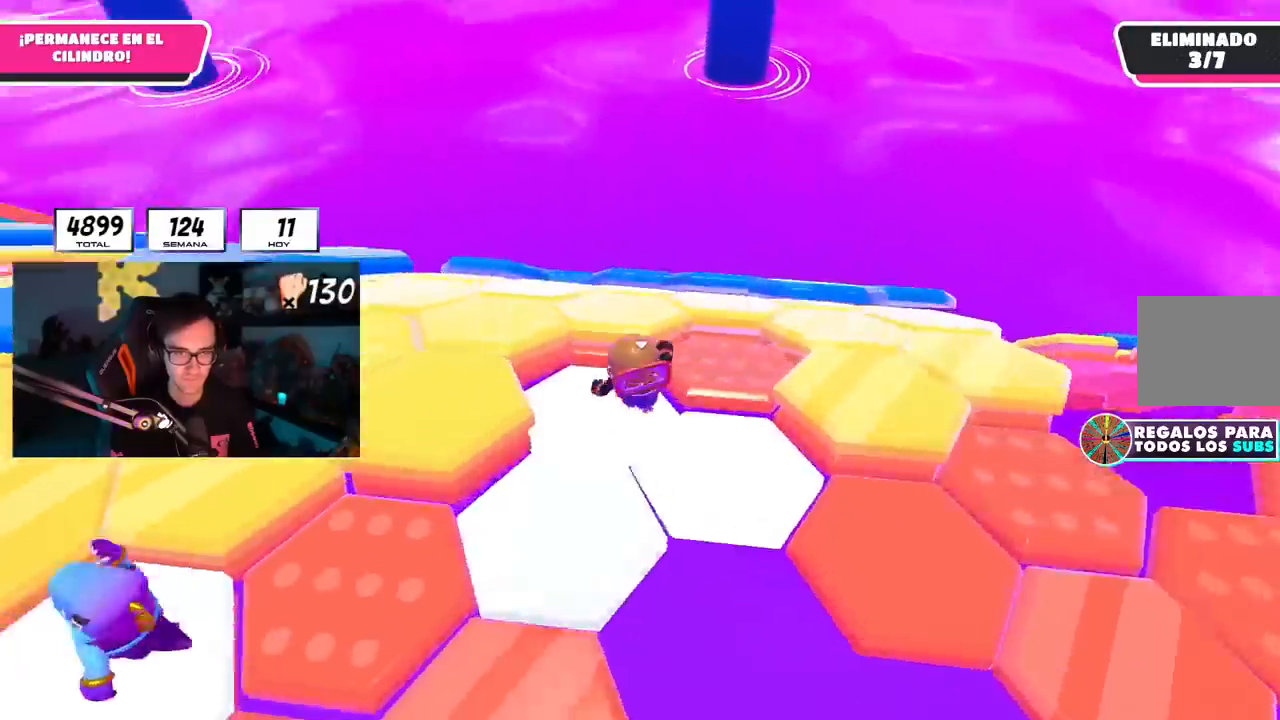
{"buttons": ["L1"], "left_stick": "up", "right_stick": "center", "events": [[17, "CROSS", "down"], [134, "CROSS", "up"], [234, "right_stick", "left"], [251, "L1", "up"], [401, "L1", "down"], [434, "right_stick", "center"], [501, "left_stick", "up"]]}
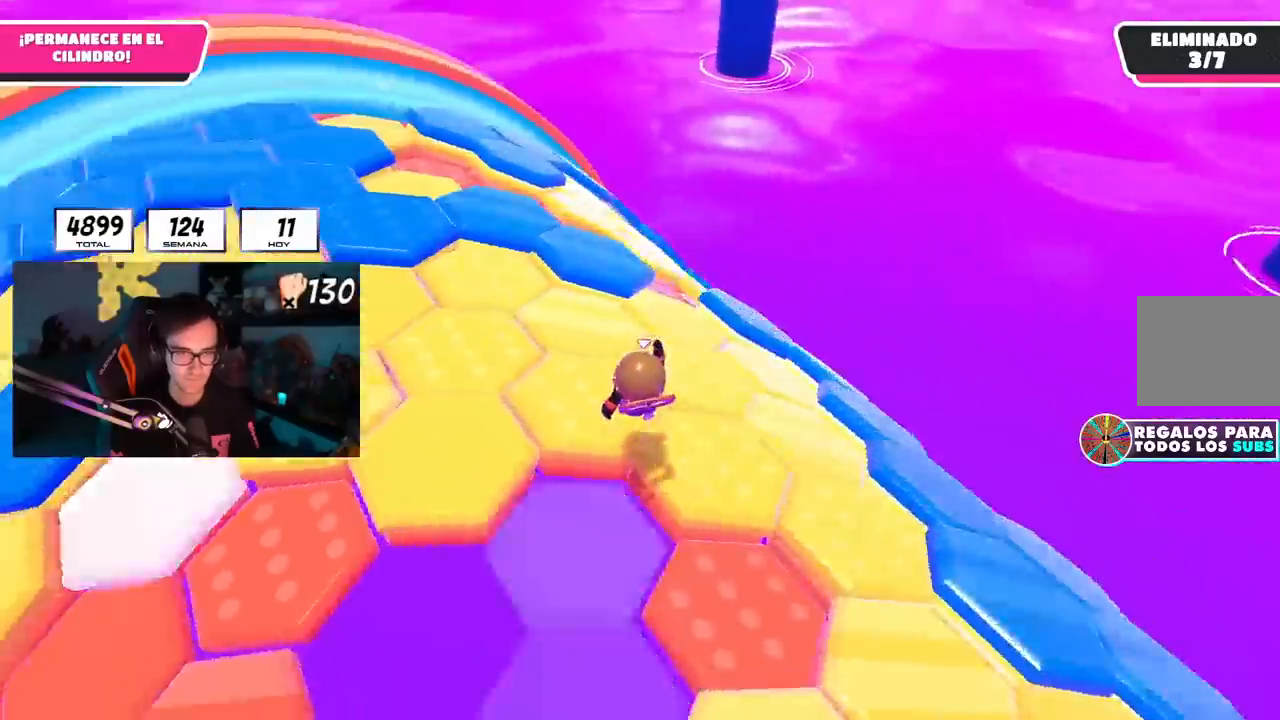
{"buttons": ["L1"], "left_stick": "up", "right_stick": "down-right", "events": [[50, "right_stick", "down-right"]]}
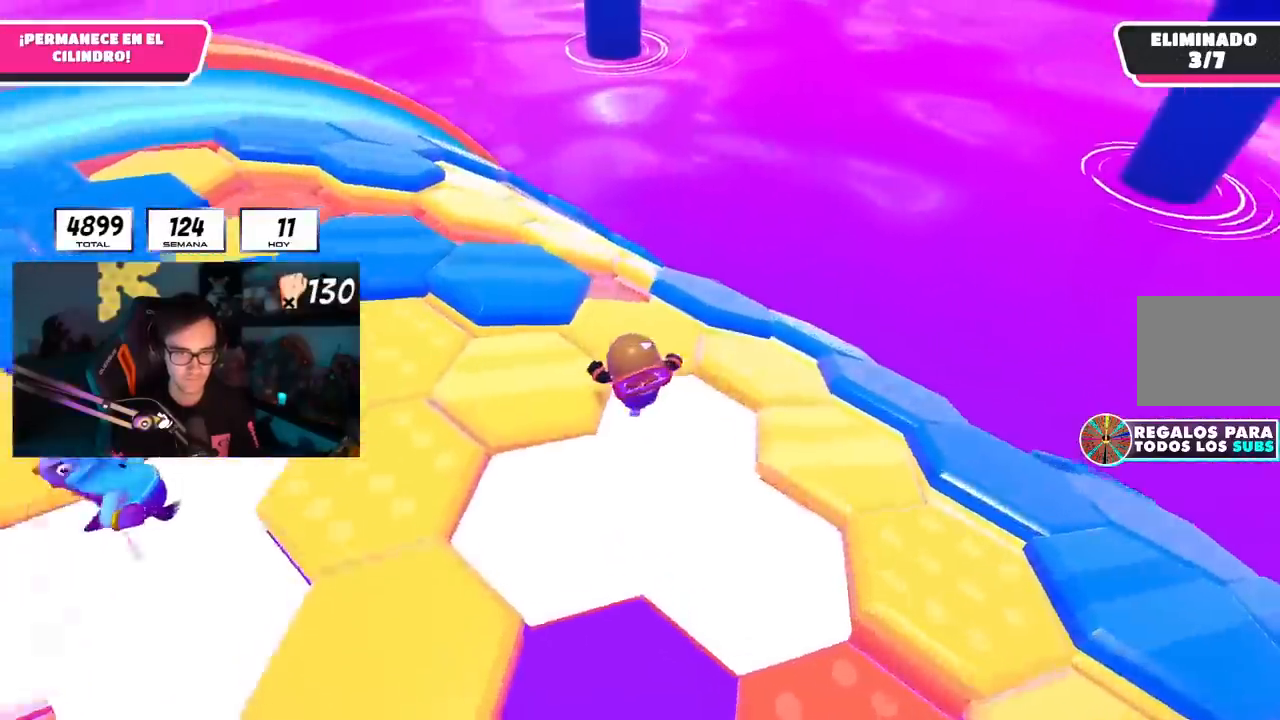
{"buttons": ["CROSS", "L1"], "left_stick": "up", "right_stick": "center", "events": [[451, "right_stick", "up-right"], [501, "CROSS", "down"], [501, "right_stick", "center"]]}
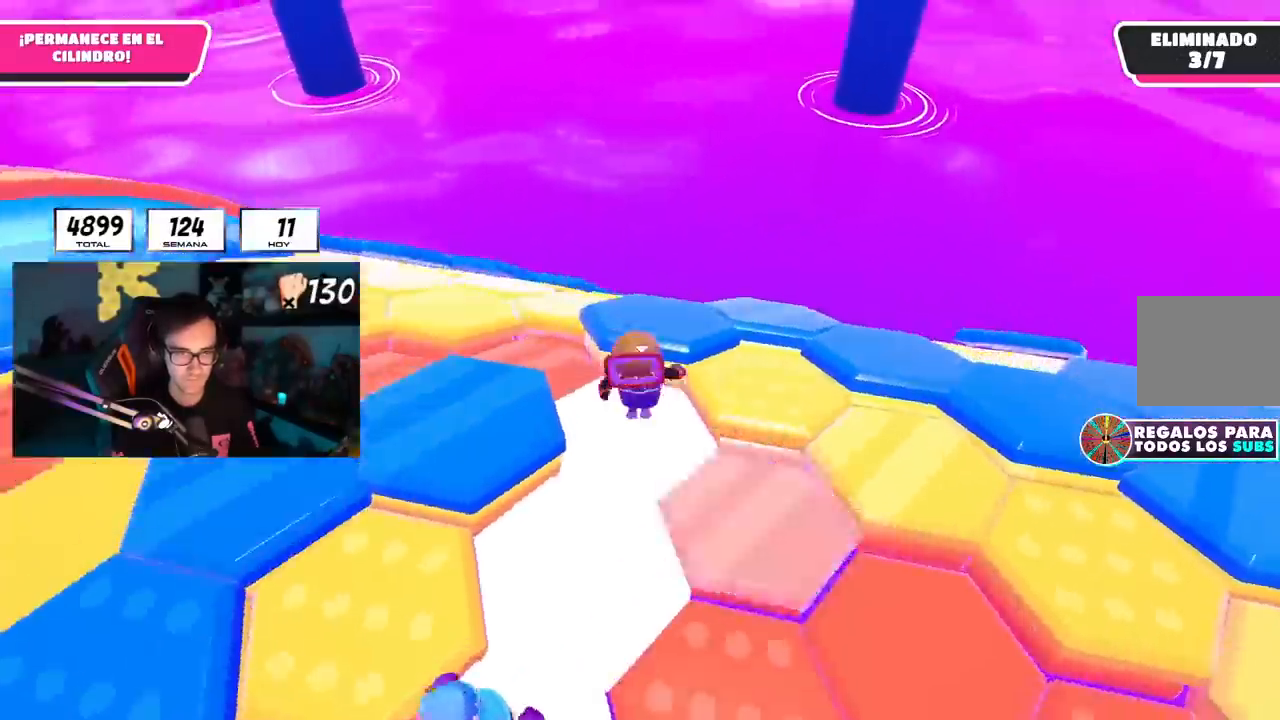
{"buttons": ["L1"], "left_stick": "up-left", "right_stick": "down-left", "events": [[100, "left_stick", "up-right"], [117, "CROSS", "up"], [250, "right_stick", "down-left"], [300, "left_stick", "left"], [417, "left_stick", "up-left"]]}
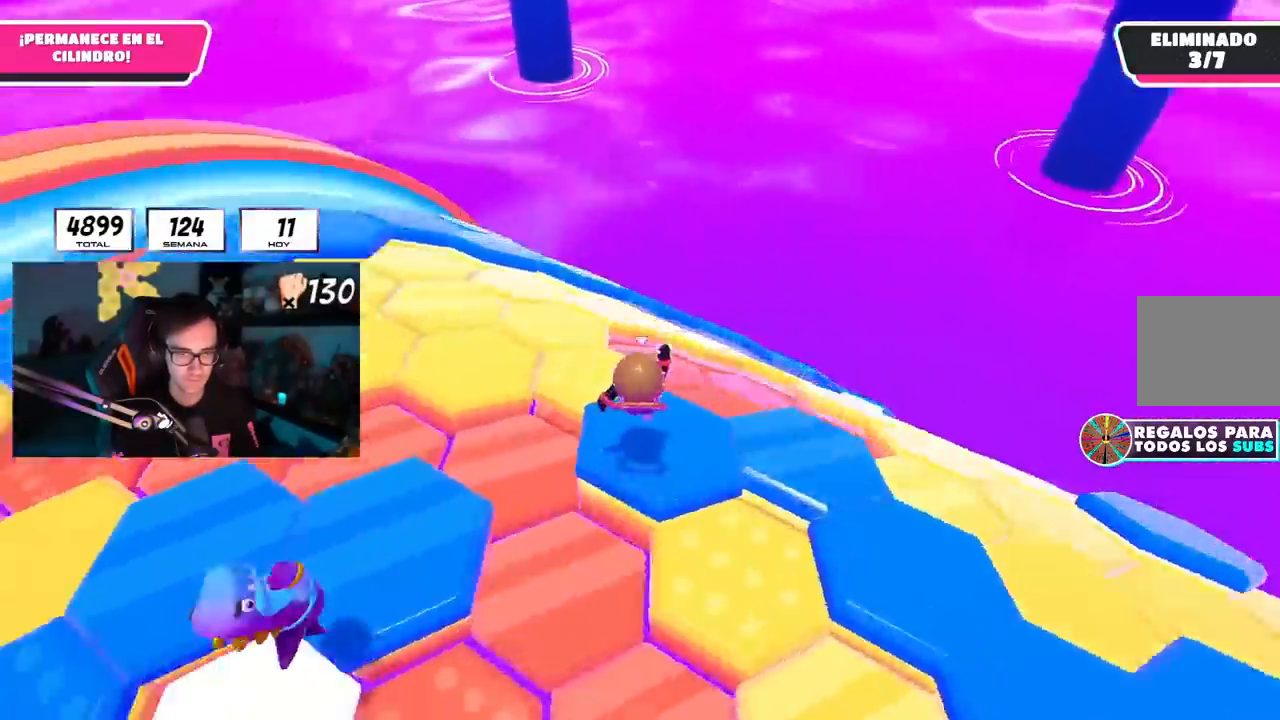
{"buttons": ["L1"], "left_stick": "up", "right_stick": "down-right", "events": [[117, "right_stick", "center"], [251, "left_stick", "up"], [367, "right_stick", "right"], [484, "right_stick", "down-right"]]}
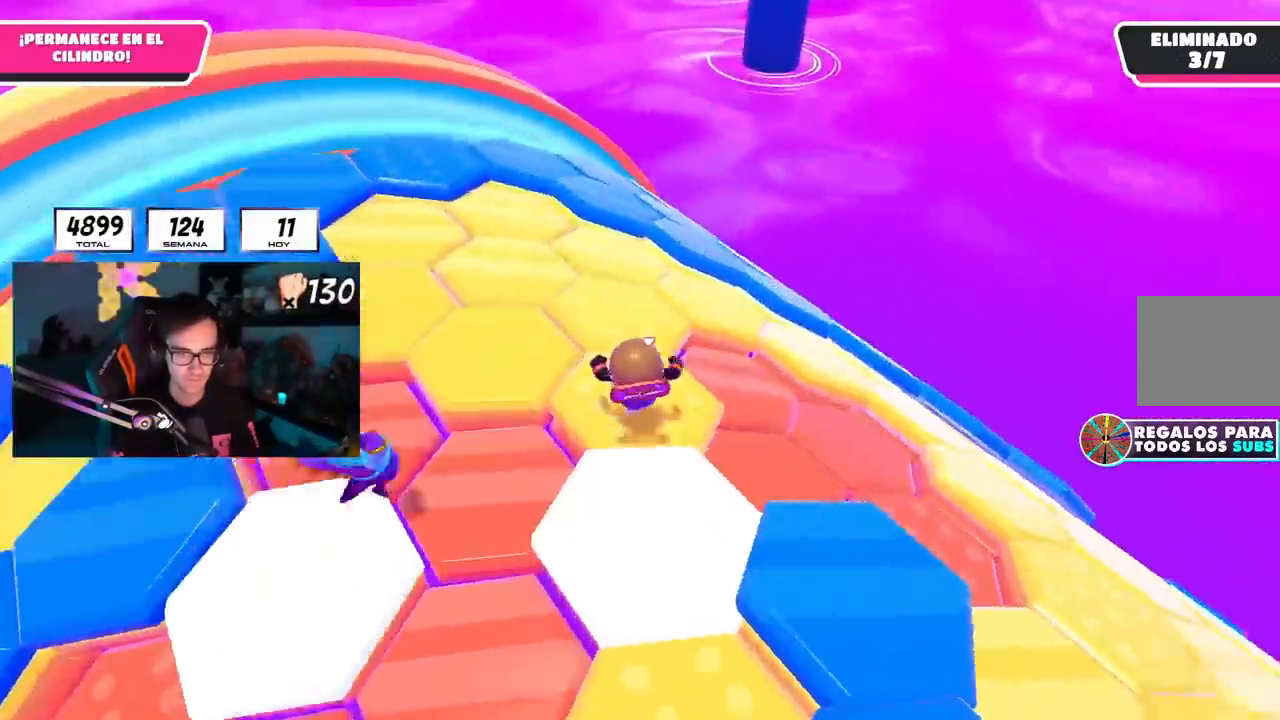
{"buttons": ["L1"], "left_stick": "up", "right_stick": "down-right", "events": [[200, "CROSS", "down"], [200, "right_stick", "center"], [233, "L1", "up"], [317, "CROSS", "up"], [317, "L1", "down"], [467, "right_stick", "down-right"]]}
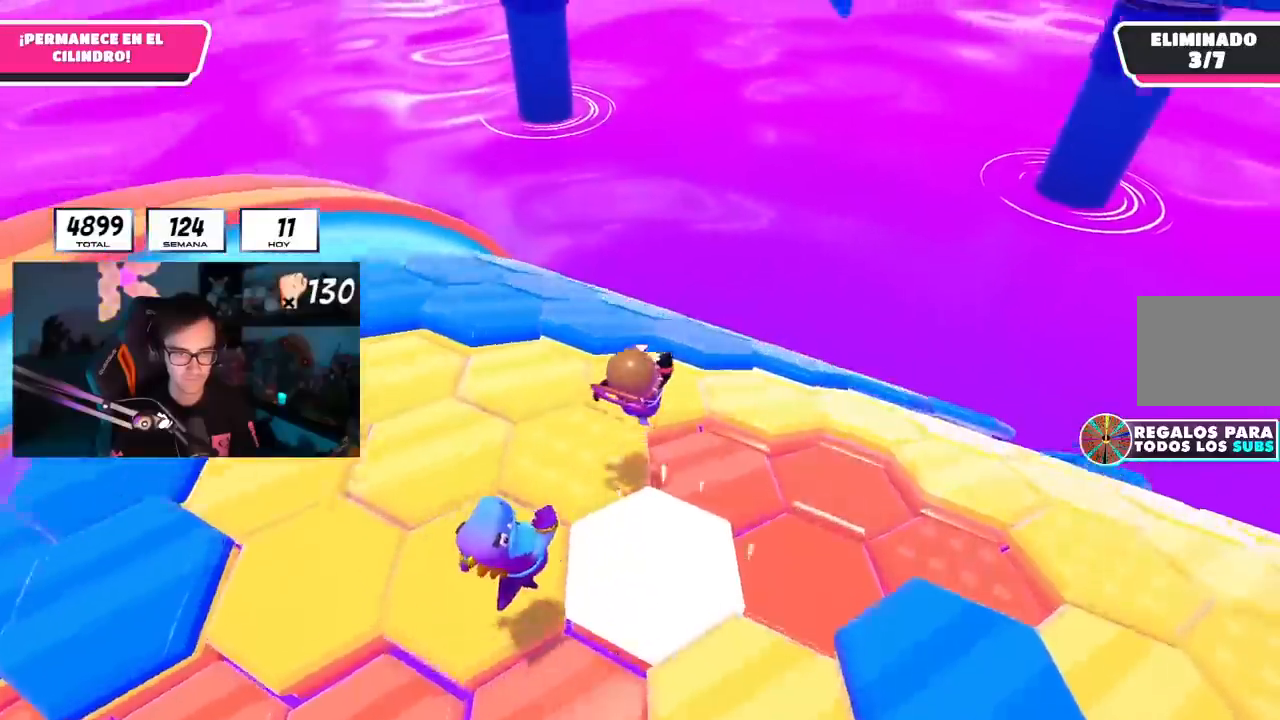
{"buttons": ["CROSS"], "left_stick": "up", "right_stick": "center", "events": [[301, "L1", "up"], [301, "right_stick", "center"], [434, "CROSS", "down"]]}
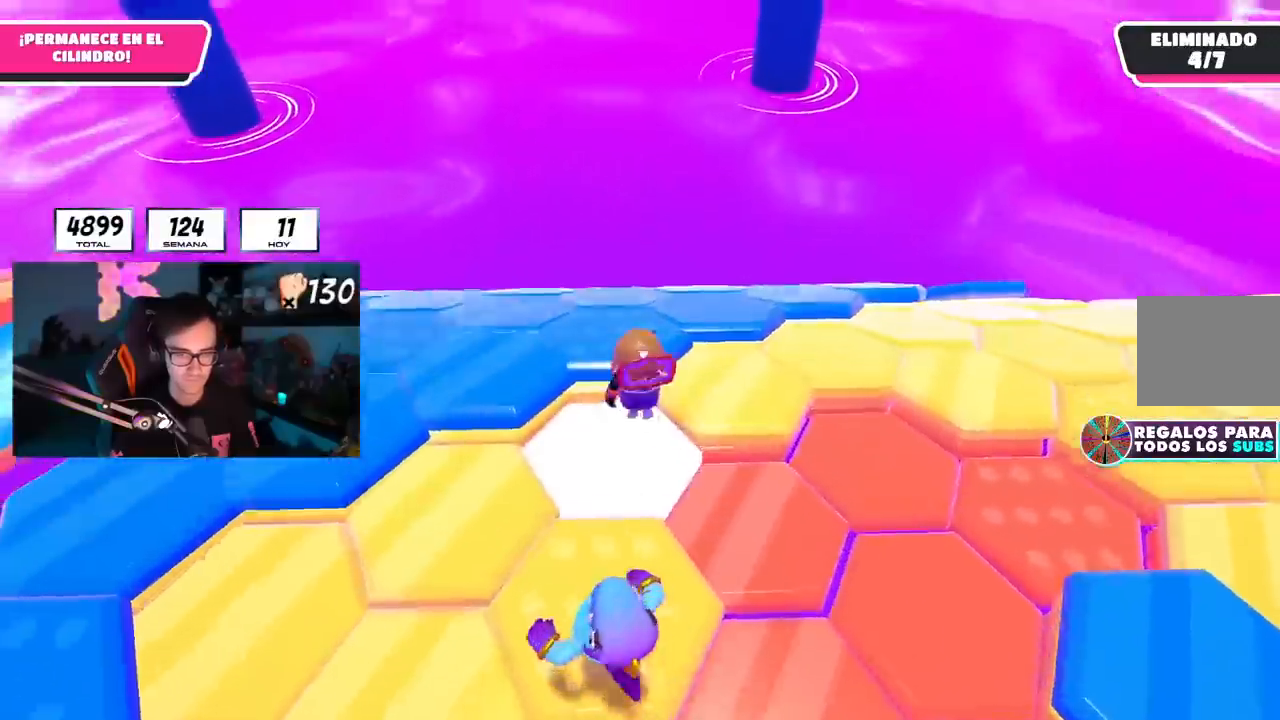
{"buttons": ["L1"], "left_stick": "up", "right_stick": "down", "events": [[67, "CROSS", "up"], [67, "L1", "down"], [183, "right_stick", "down"], [217, "left_stick", "left"], [284, "left_stick", "down"], [367, "left_stick", "right"], [417, "left_stick", "up"]]}
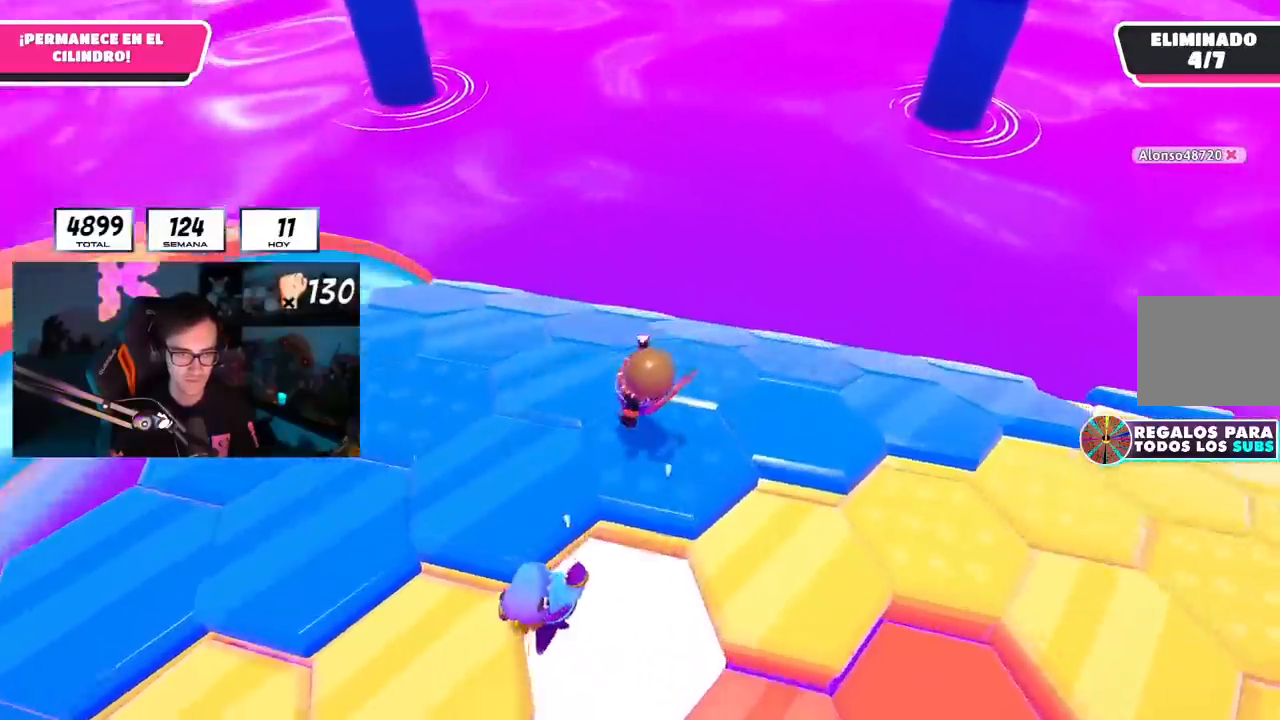
{"buttons": ["L1"], "left_stick": "up-right", "right_stick": "down", "events": [[251, "left_stick", "up-right"]]}
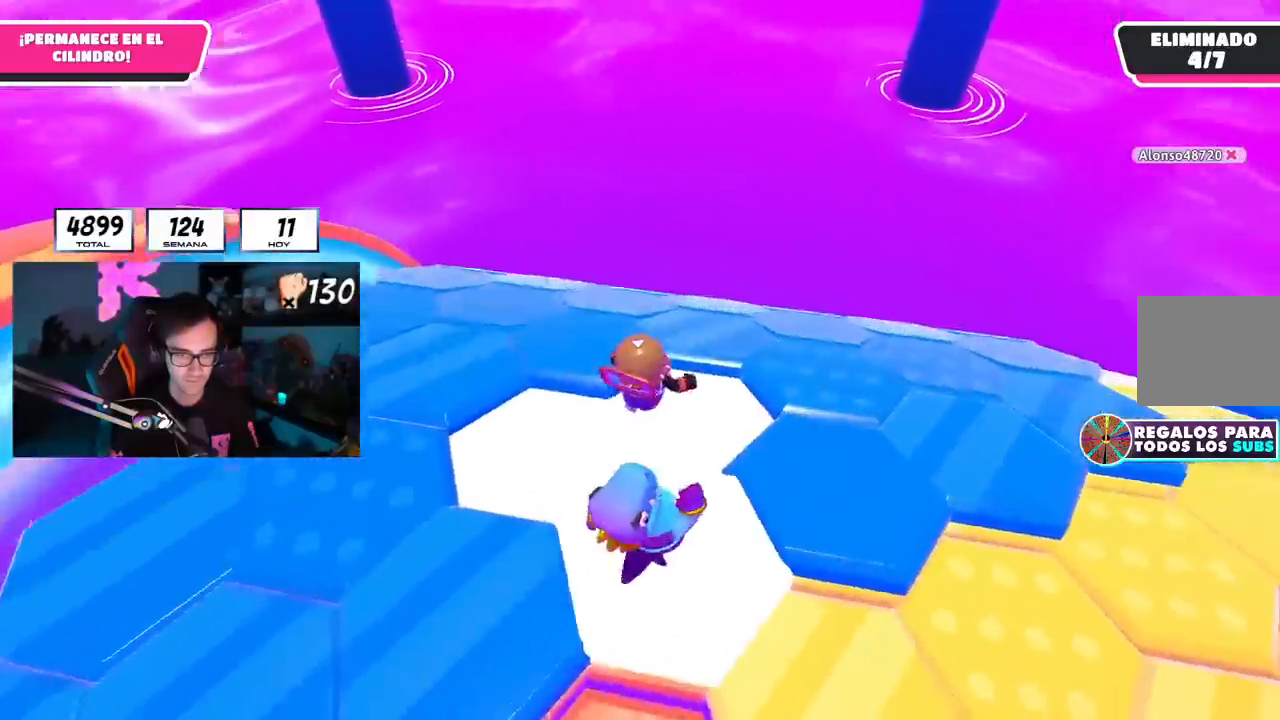
{"buttons": [], "left_stick": "up-right", "right_stick": "down-left", "events": [[50, "left_stick", "up"], [133, "L1", "up"], [167, "right_stick", "center"], [317, "right_stick", "right"], [367, "left_stick", "up-right"], [450, "right_stick", "down"], [500, "right_stick", "down-left"]]}
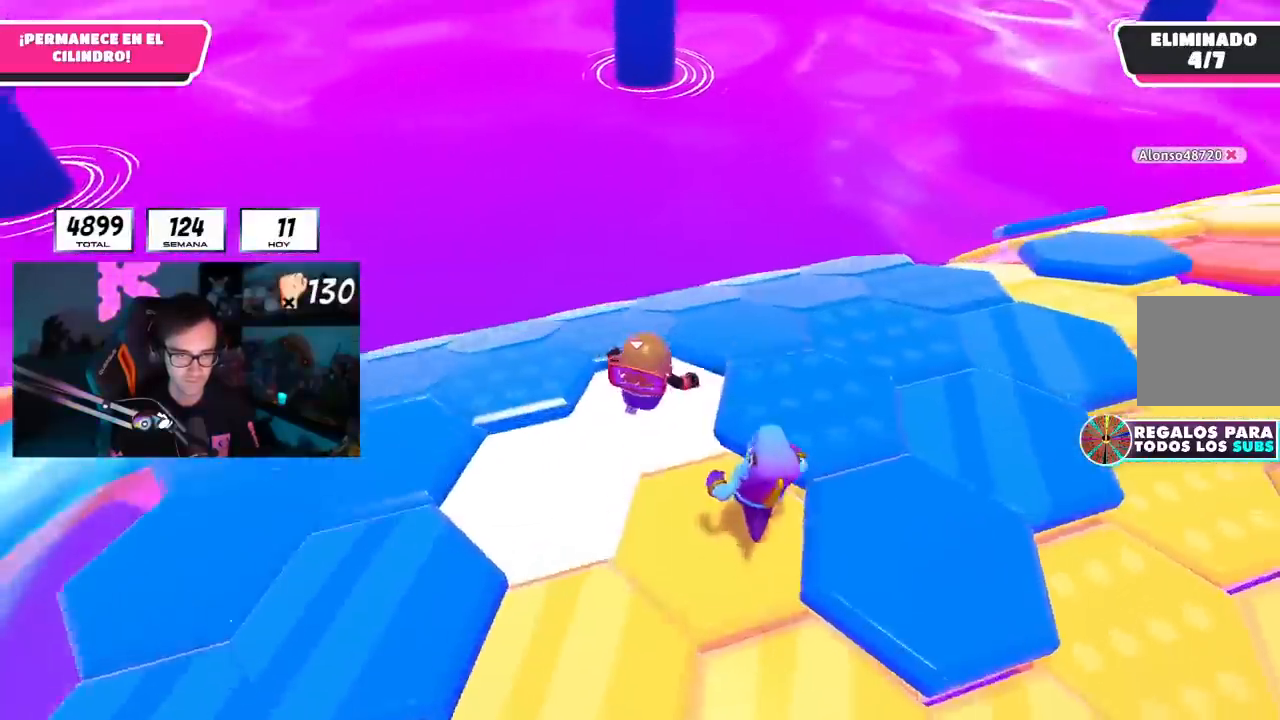
{"buttons": ["L1"], "left_stick": "up-left", "right_stick": "center", "events": [[134, "right_stick", "center"], [167, "CROSS", "down"], [167, "left_stick", "up"], [301, "CROSS", "up"], [351, "right_stick", "left"], [451, "L1", "down"], [451, "left_stick", "up-left"], [501, "right_stick", "center"]]}
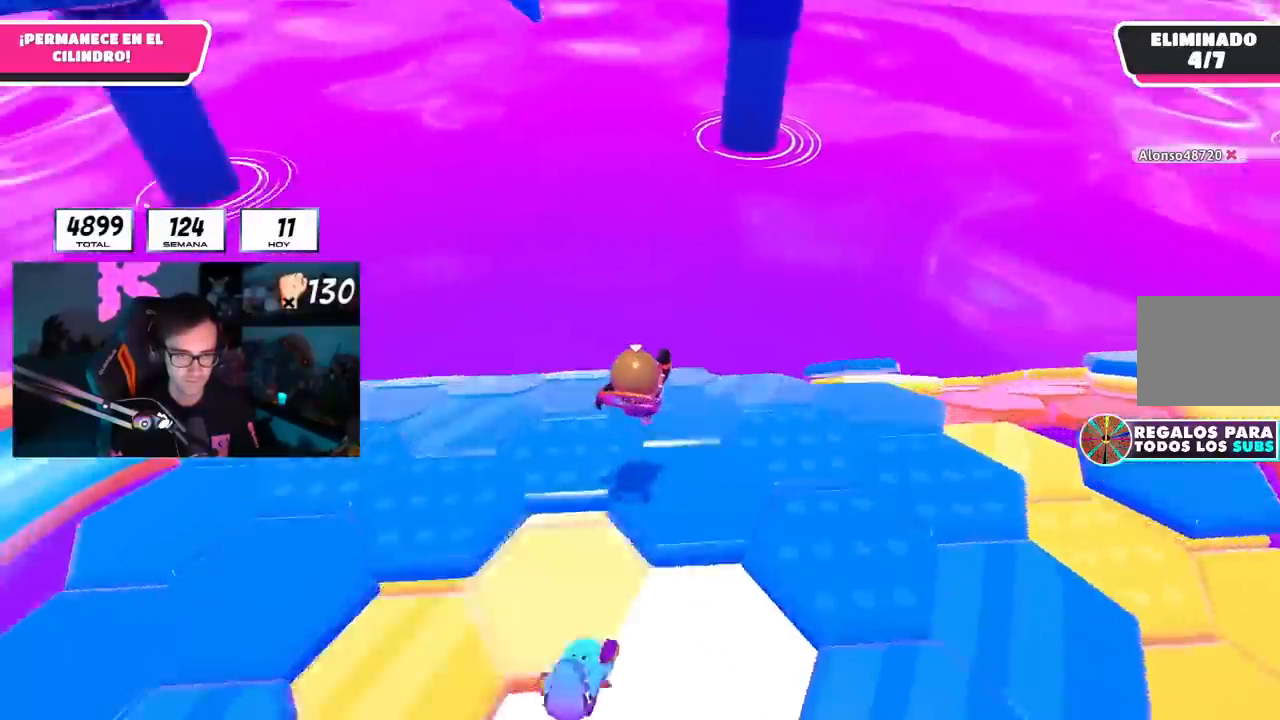
{"buttons": [], "left_stick": "up-left", "right_stick": "left", "events": [[367, "right_stick", "left"], [467, "L1", "up"]]}
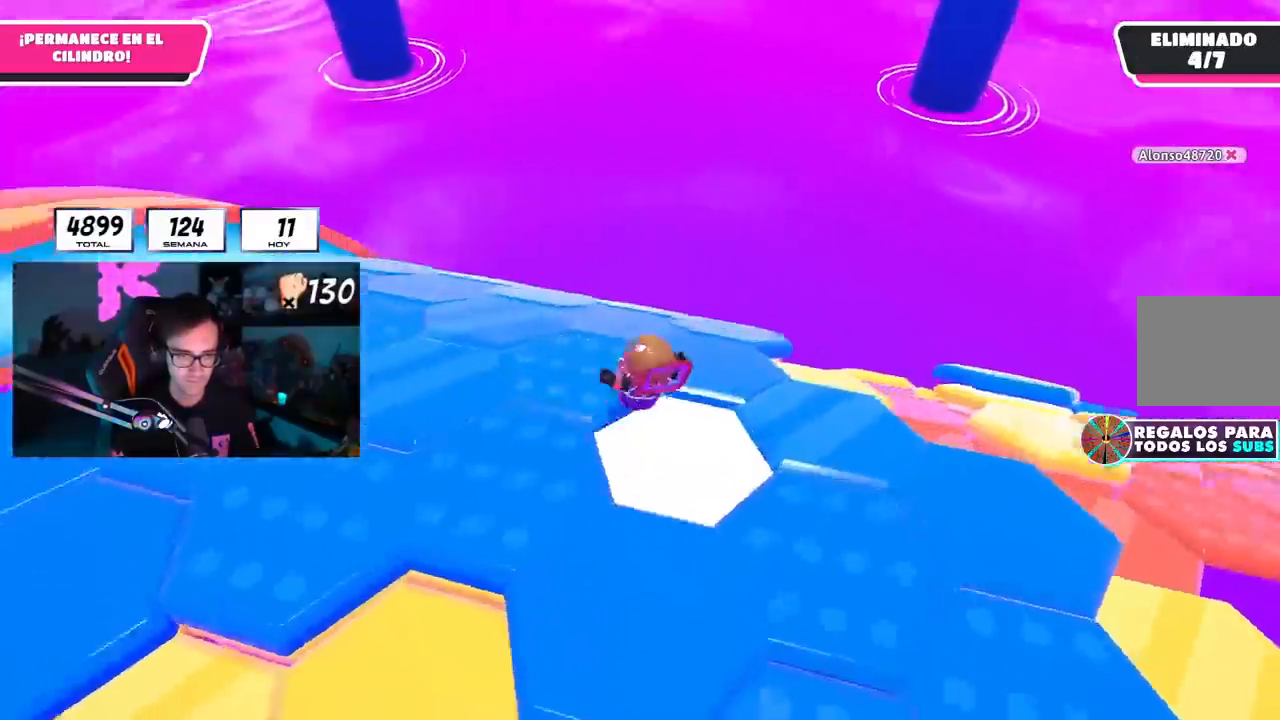
{"buttons": ["CROSS", "L1"], "left_stick": "up", "right_stick": "center"}
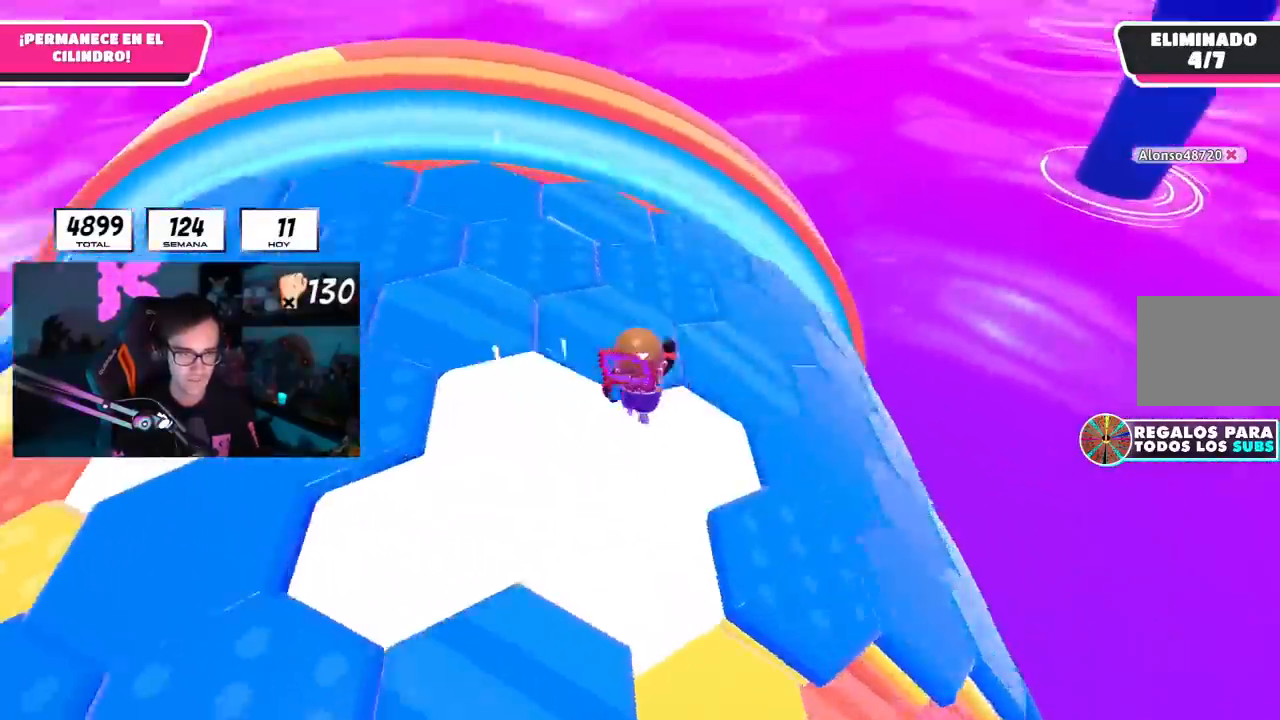
{"buttons": ["L1"], "left_stick": "down-right", "right_stick": "down-right", "events": [[50, "CROSS", "up"], [100, "left_stick", "right"], [167, "left_stick", "down-right"], [183, "L1", "up"], [183, "right_stick", "down-right"], [233, "L1", "down"], [284, "left_stick", "right"], [484, "left_stick", "down-right"]]}
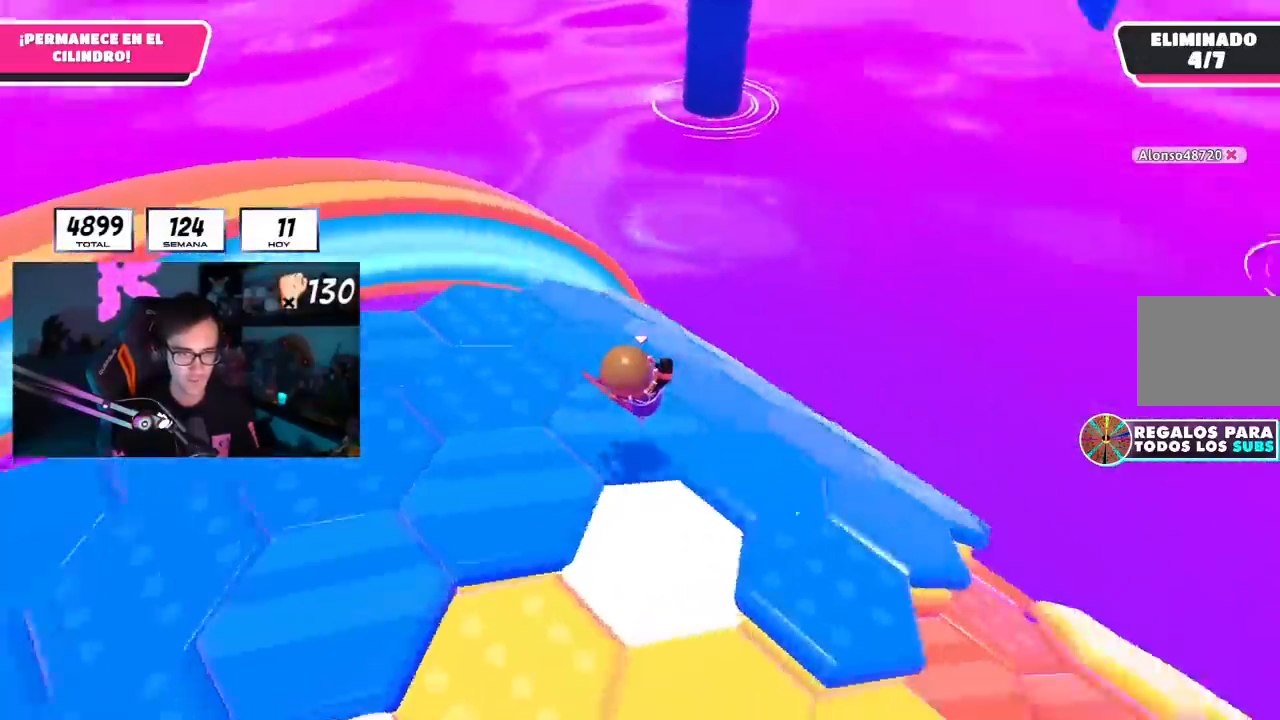
{"buttons": [], "left_stick": "up-left", "right_stick": "center", "events": [[134, "left_stick", "right"], [217, "L1", "up"], [351, "left_stick", "up-left"], [367, "L1", "down"], [468, "L1", "up"], [468, "right_stick", "center"]]}
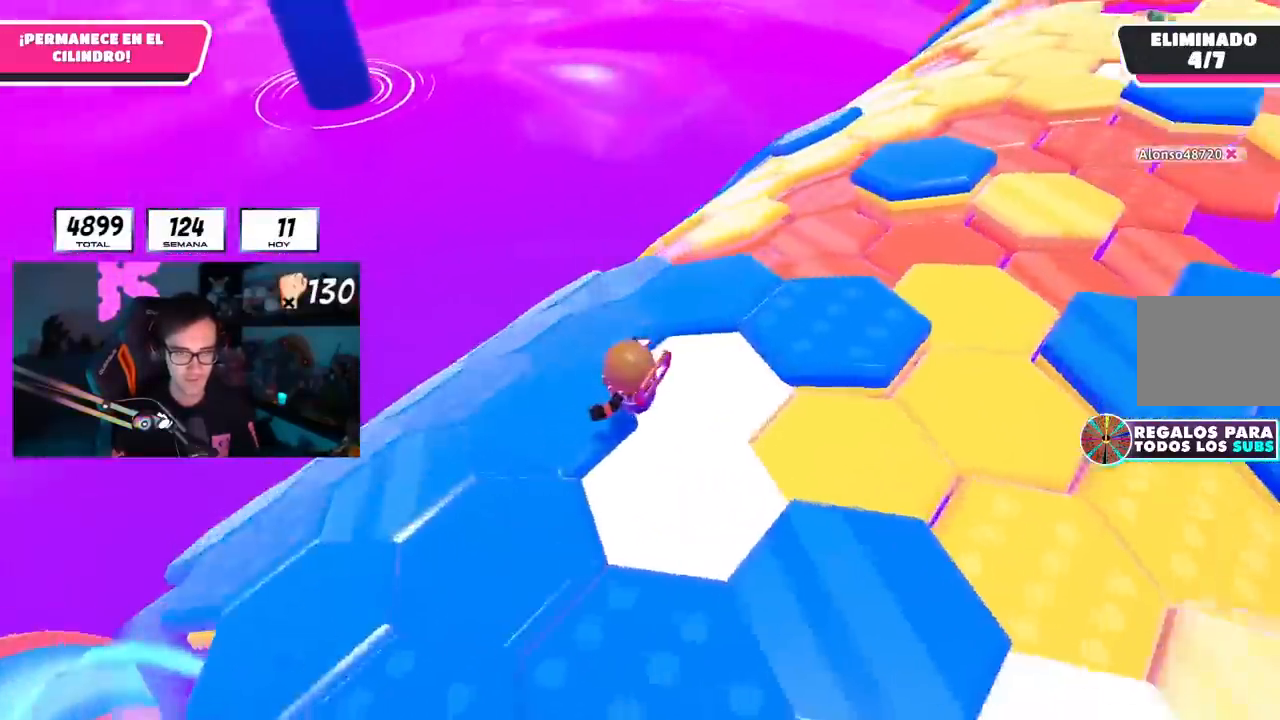
{"buttons": [], "left_stick": "up-left", "right_stick": "center"}
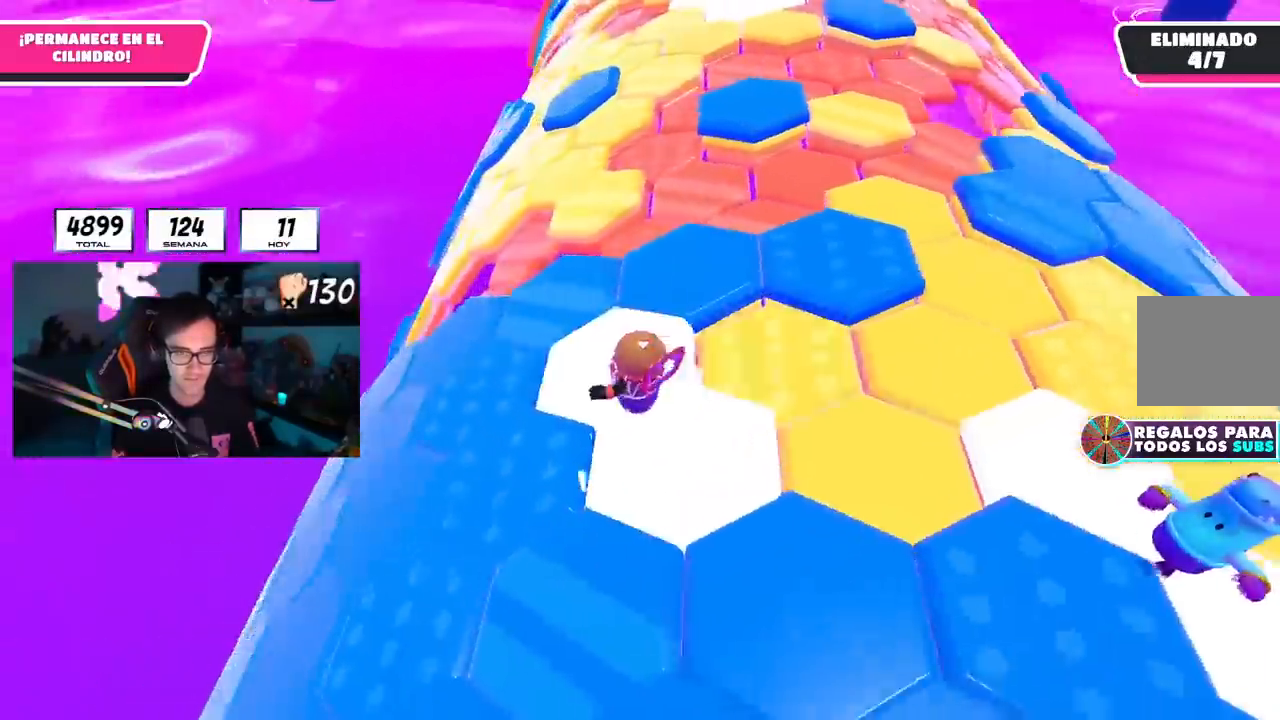
{"buttons": [], "left_stick": "down-left", "right_stick": "left", "events": [[117, "left_stick", "down-left"], [251, "left_stick", "down"], [451, "left_stick", "down-left"], [451, "right_stick", "left"]]}
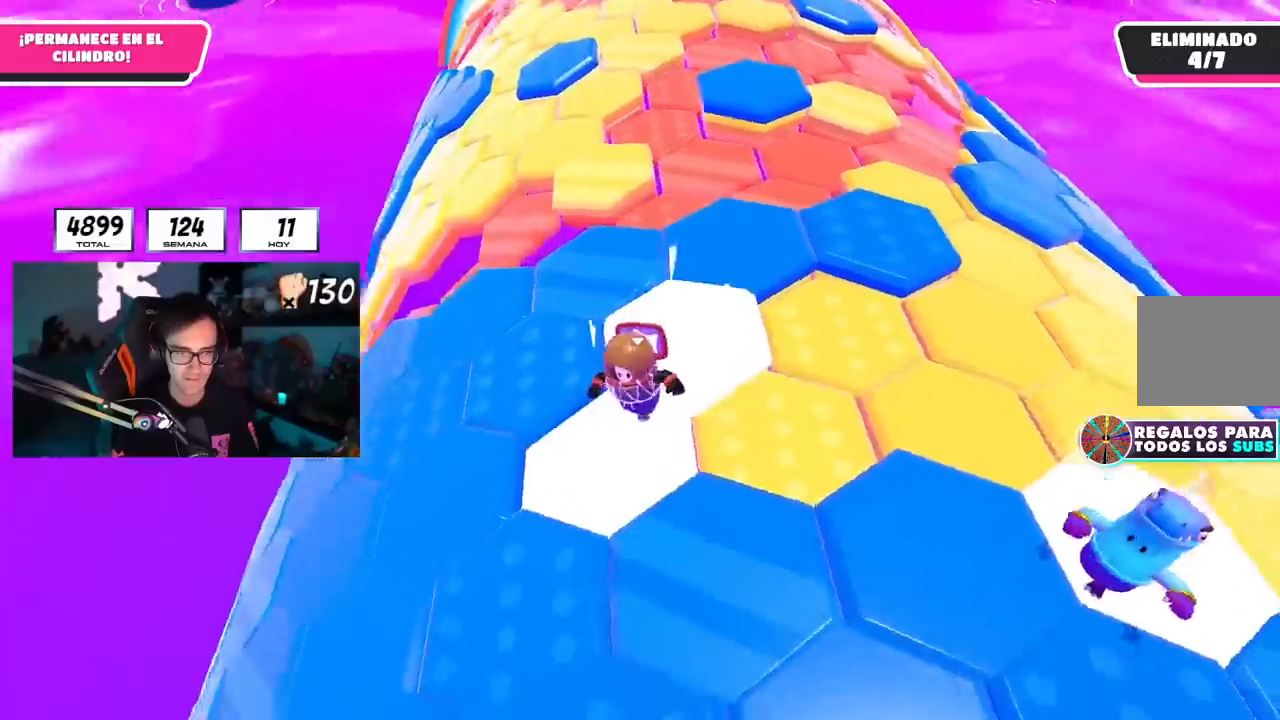
{"buttons": [], "left_stick": "up-left", "right_stick": "center", "events": [[67, "left_stick", "left"], [317, "right_stick", "center"], [484, "left_stick", "up-left"]]}
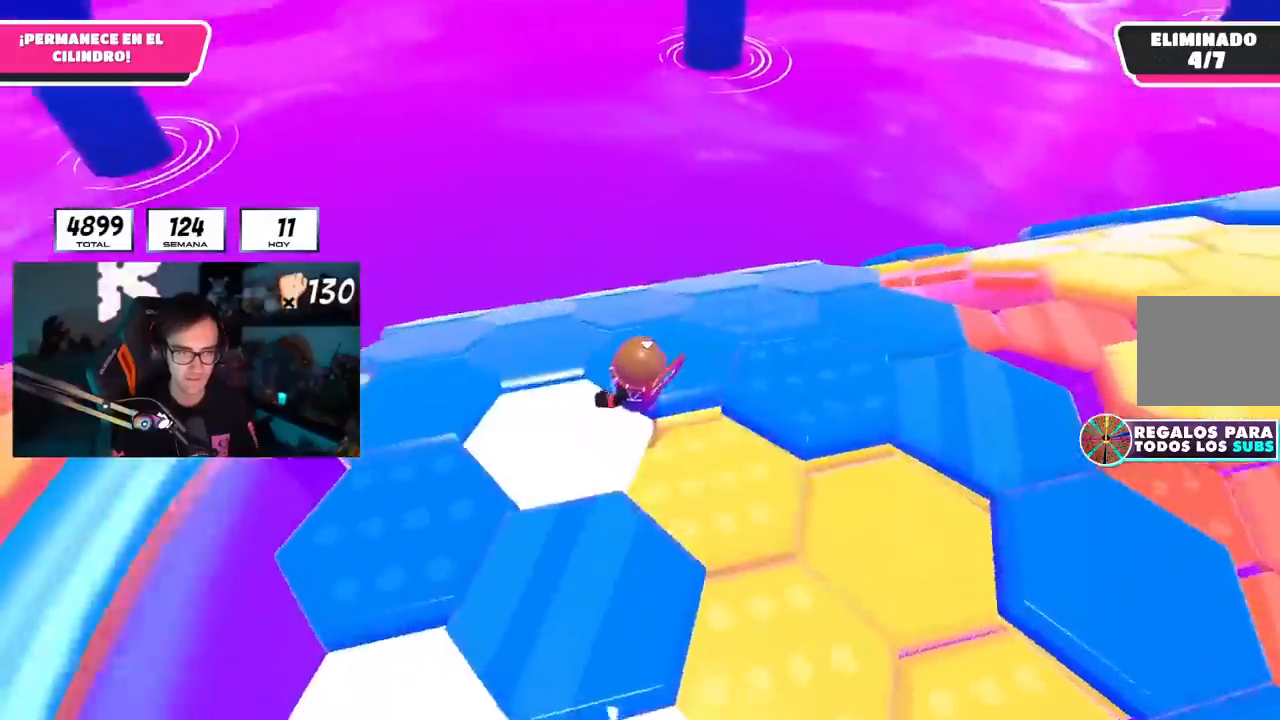
{"buttons": ["L1"], "left_stick": "up-left", "right_stick": "center", "events": [[117, "right_stick", "down-left"], [251, "L1", "down"], [284, "right_stick", "center"]]}
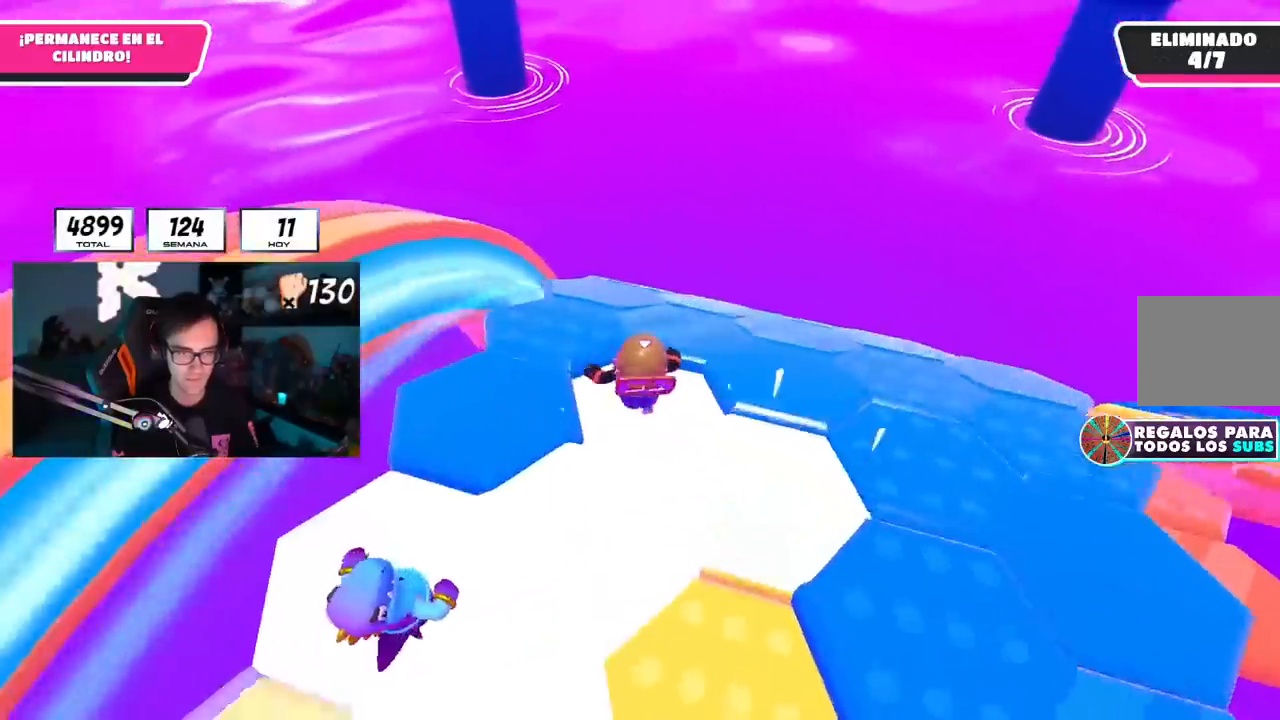
{"buttons": ["L1"], "left_stick": "up", "right_stick": "down-right", "events": [[67, "left_stick", "up"], [400, "right_stick", "down-right"]]}
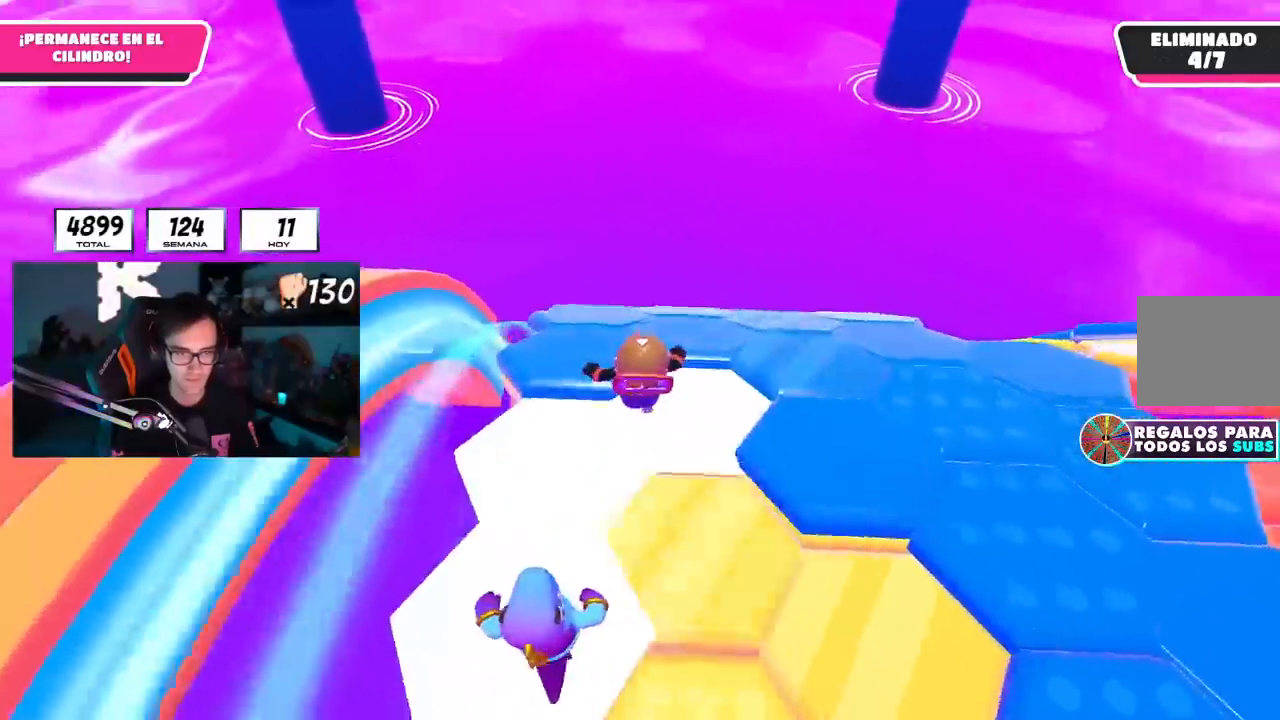
{"buttons": [], "left_stick": "up", "right_stick": "center", "events": [[17, "L1", "up"], [101, "right_stick", "down"], [301, "right_stick", "center"], [351, "L1", "down"], [351, "L2", "down"], [468, "L1", "up"], [468, "L2", "up"]]}
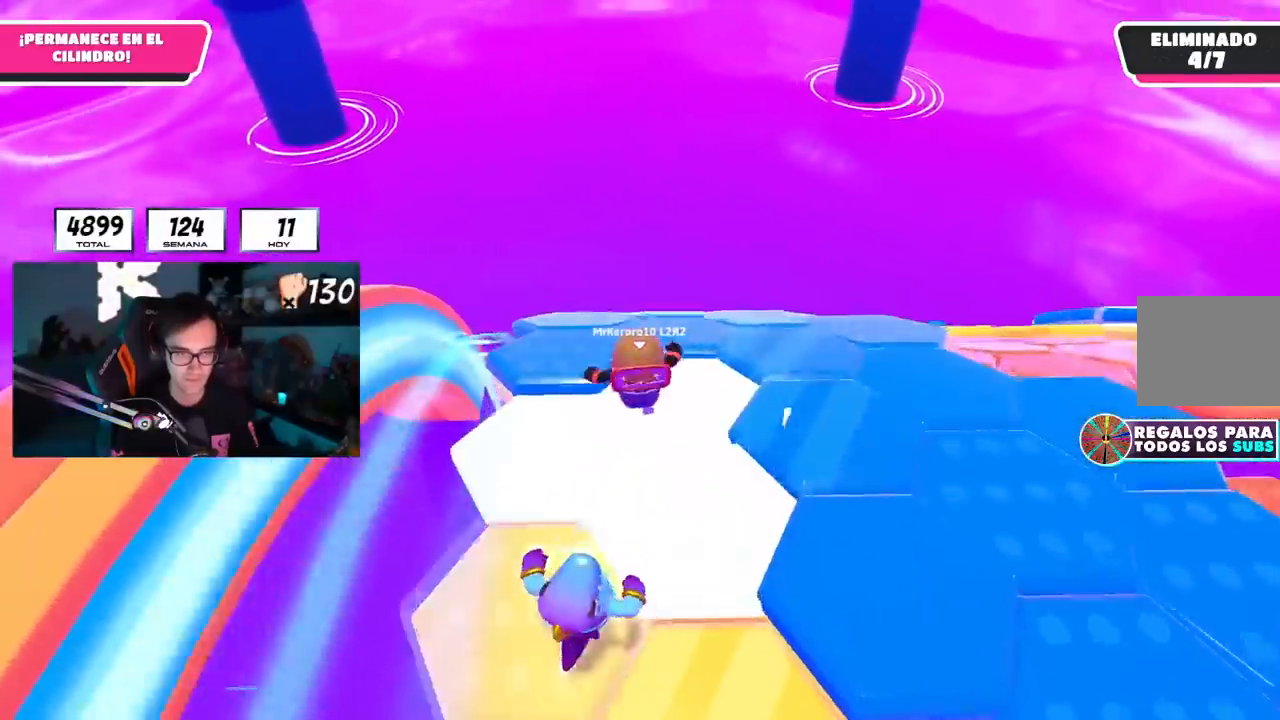
{"buttons": [], "left_stick": "up-right", "right_stick": "right", "events": [[217, "right_stick", "up"], [367, "right_stick", "right"], [467, "left_stick", "up-right"]]}
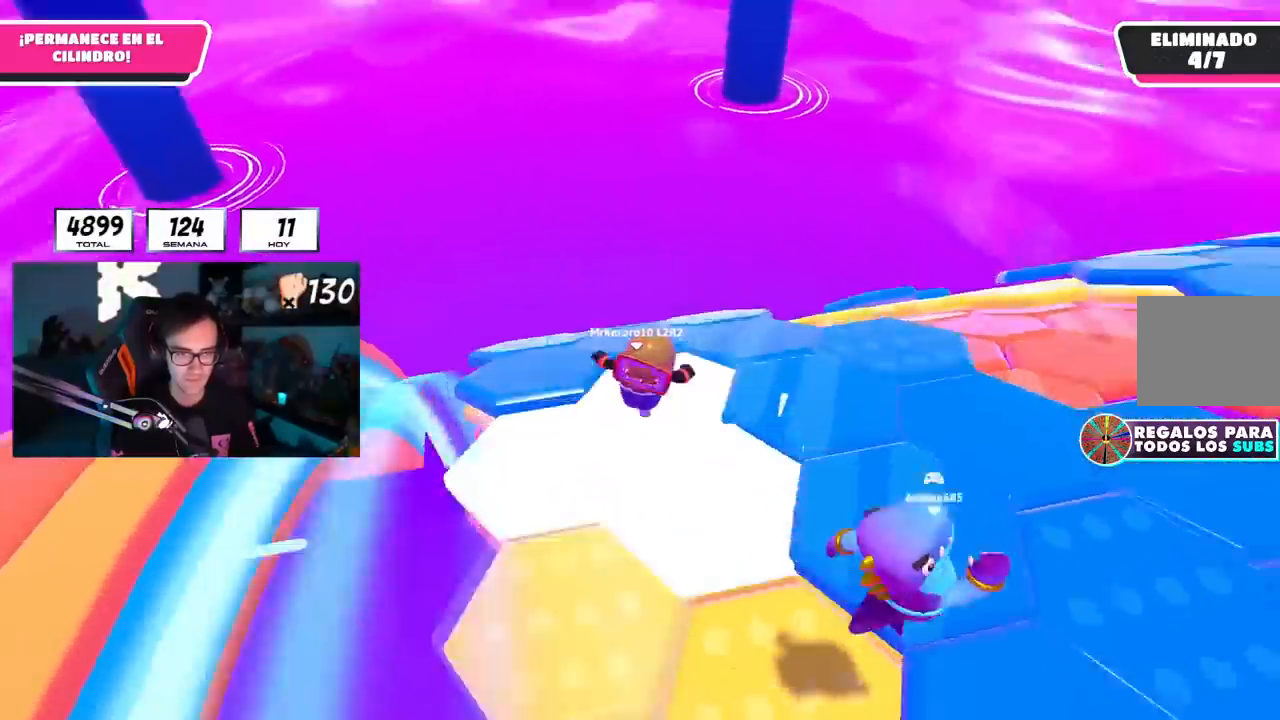
{"buttons": ["L1", "L2"], "left_stick": "up-left", "right_stick": "center", "events": [[50, "right_stick", "down-left"], [151, "right_stick", "center"], [217, "CROSS", "down"], [334, "CROSS", "up"], [351, "left_stick", "up"], [351, "right_stick", "down-left"], [384, "L1", "down"], [401, "L2", "down"], [484, "left_stick", "up-left"], [501, "right_stick", "center"]]}
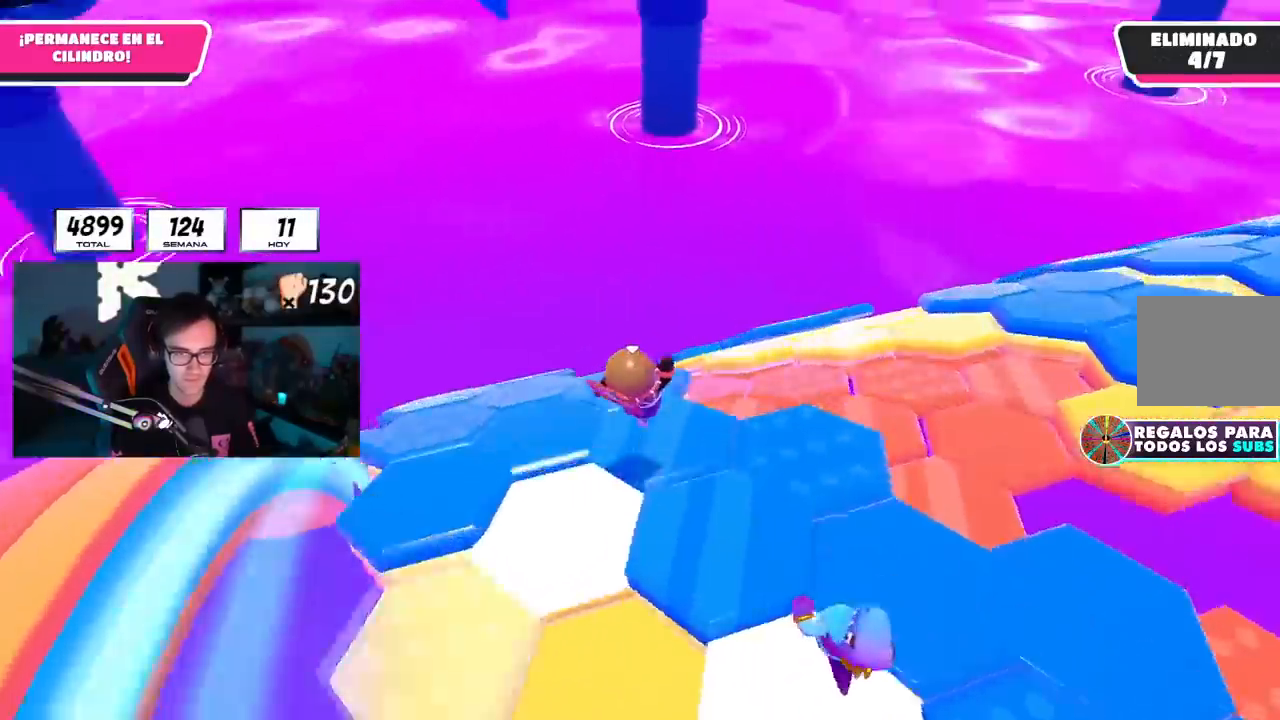
{"buttons": [], "left_stick": "up", "right_stick": "down", "events": [[33, "L2", "up"], [100, "L1", "up"], [200, "right_stick", "left"], [267, "right_stick", "center"], [317, "left_stick", "up"], [400, "right_stick", "down"]]}
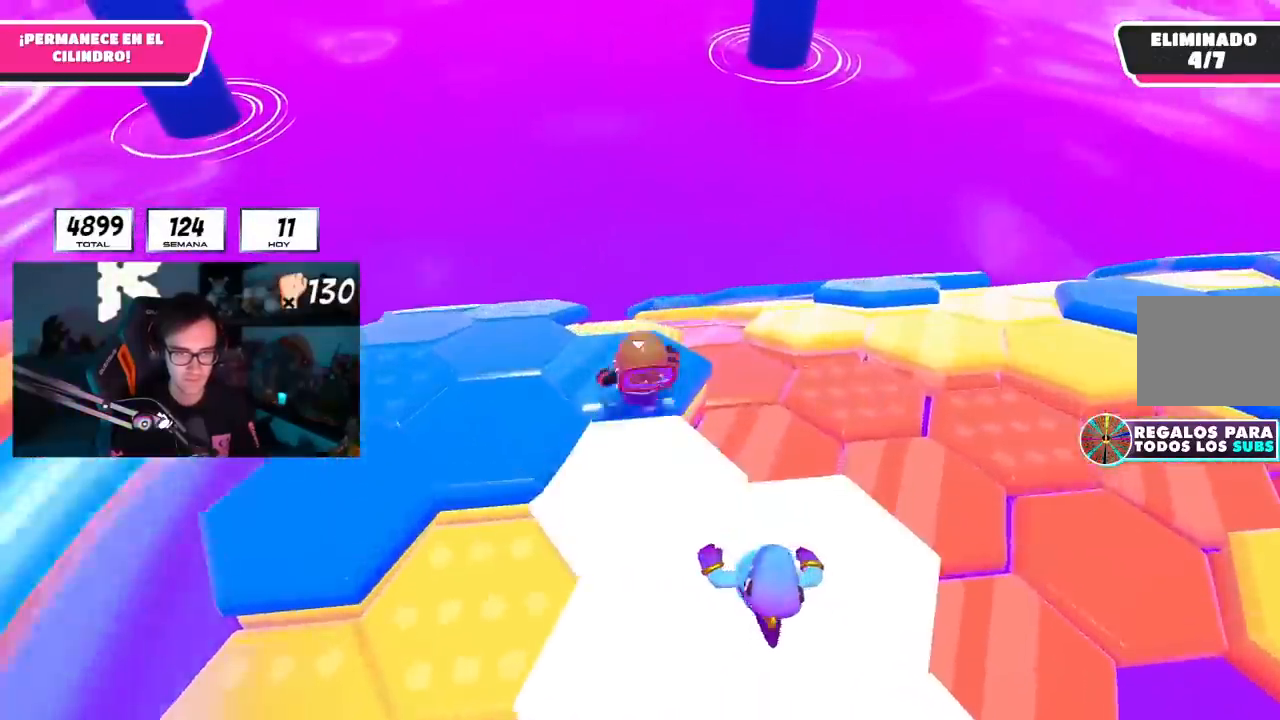
{"buttons": [], "left_stick": "up", "right_stick": "center", "events": [[201, "right_stick", "center"], [417, "right_stick", "down-left"], [468, "right_stick", "center"]]}
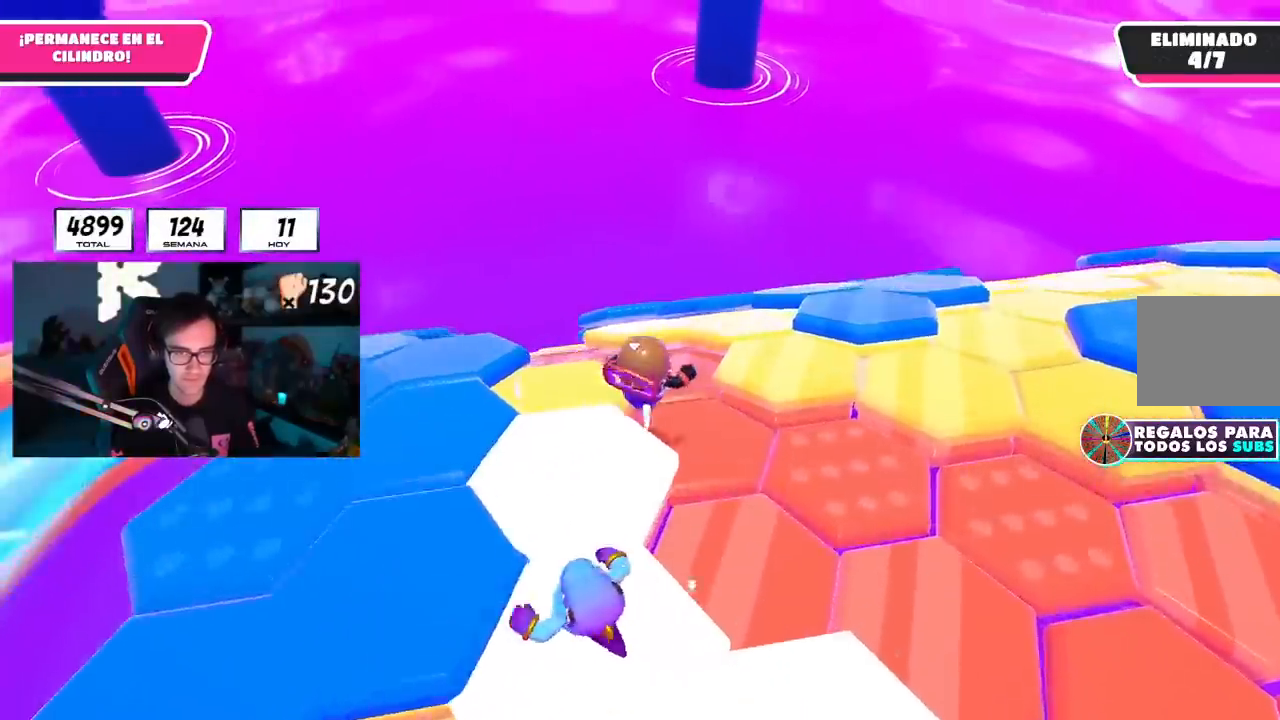
{"buttons": ["L1"], "left_stick": "up", "right_stick": "center", "events": [[83, "right_stick", "down-left"], [367, "L1", "down"], [434, "right_stick", "center"]]}
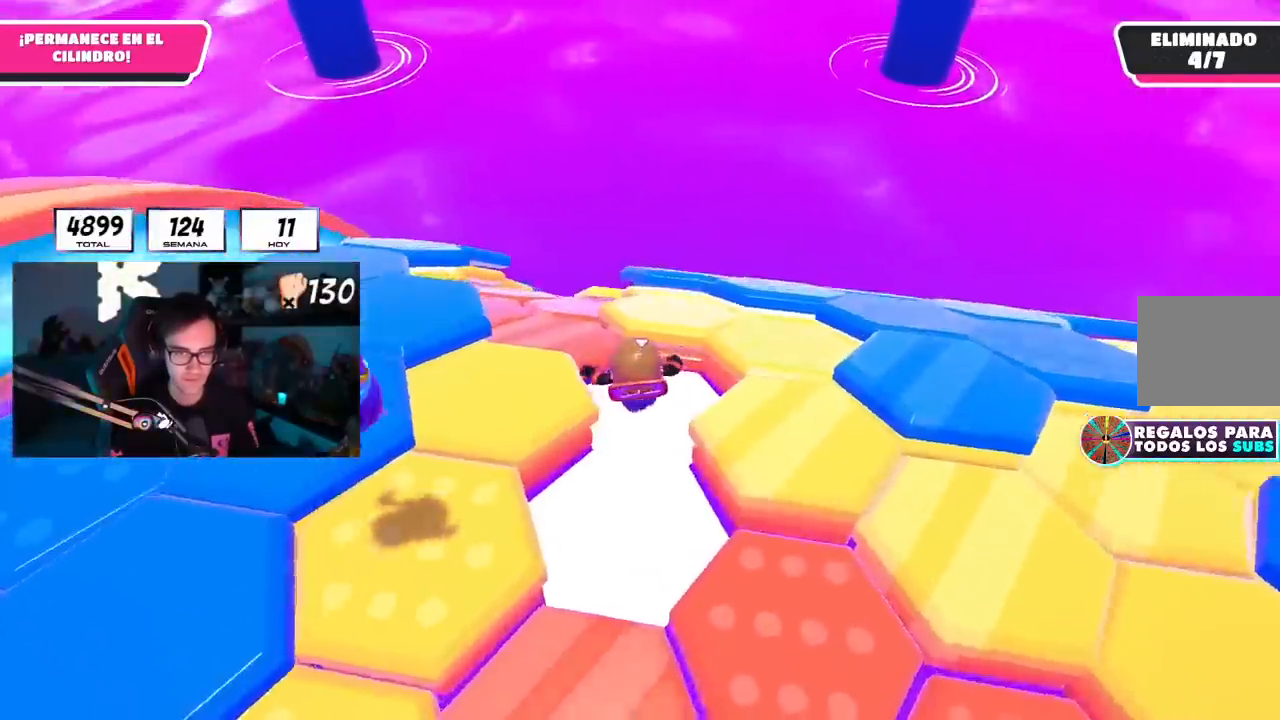
{"buttons": ["L1"], "left_stick": "up-left", "right_stick": "down", "events": [[67, "CROSS", "down"], [101, "left_stick", "up-right"], [184, "CROSS", "up"], [367, "left_stick", "up-left"], [434, "right_stick", "down"]]}